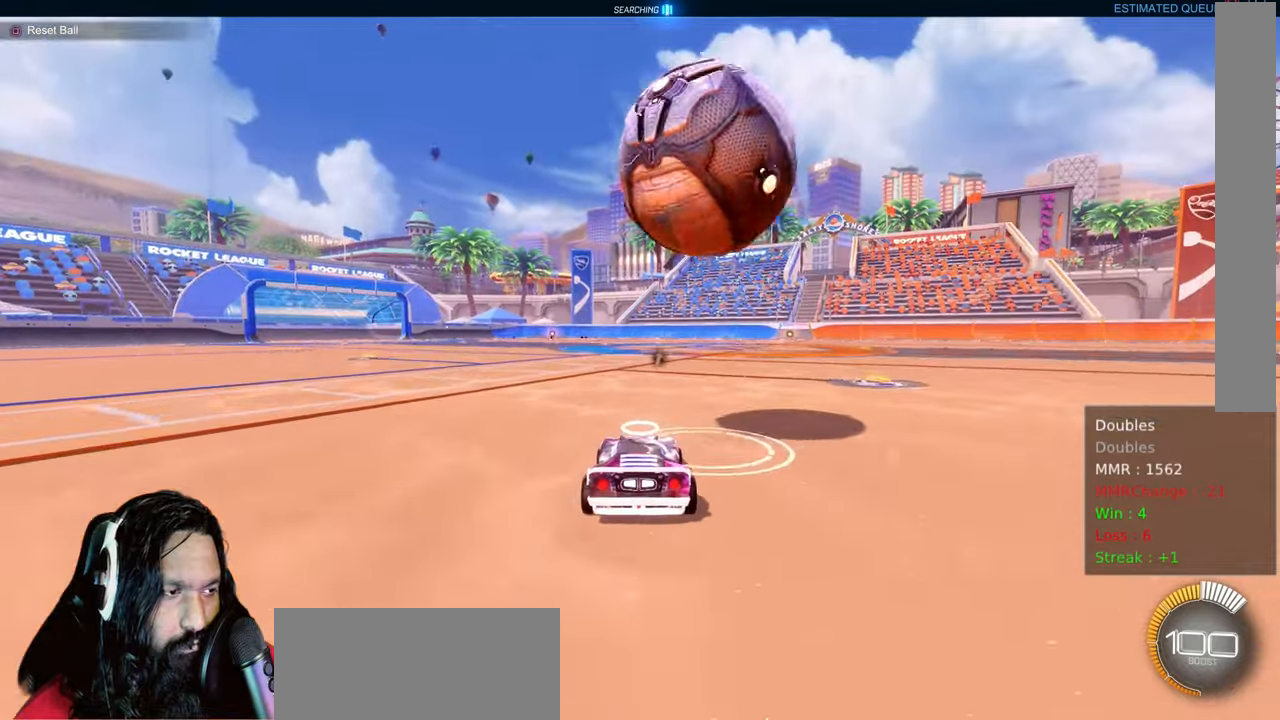
Gameplay with a controller (PlayStation layout); each line is a JSON object with the inputs held at the frame after it (dt_ms = milliseconds from this image to that frame). "events" lists button and stick changes between this image and that frame as [ms after this image, input, new state], when the widget could be followed in between. Not read: L3 TOUCHPAD.
{"dt_ms": 1000, "buttons": ["CIRCLE", "R2"], "left_stick": "center", "right_stick": "center", "events": [[117, "left_stick", "up-left"], [333, "left_stick", "center"], [433, "left_stick", "up-left"], [550, "left_stick", "center"], [667, "left_stick", "down-right"], [750, "R2", "down"], [883, "left_stick", "center"], [917, "CIRCLE", "down"]]}
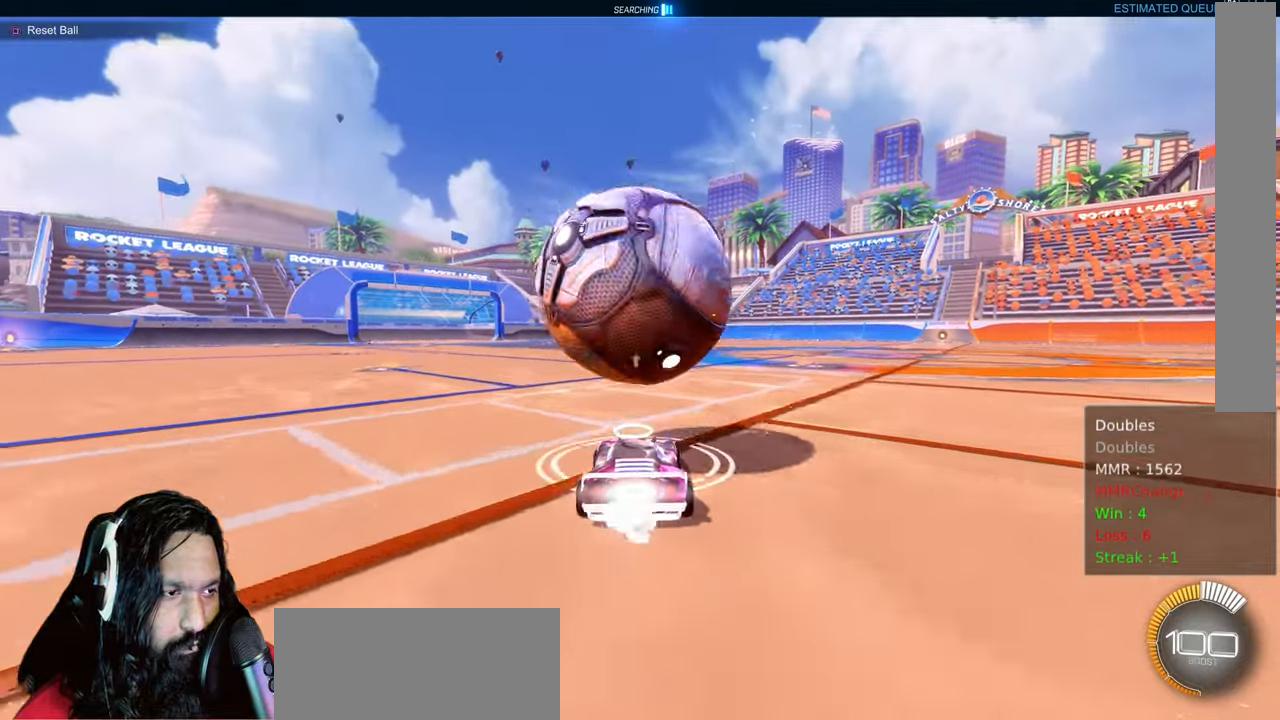
{"dt_ms": 500, "buttons": ["CIRCLE", "R2"], "left_stick": "center", "right_stick": "center"}
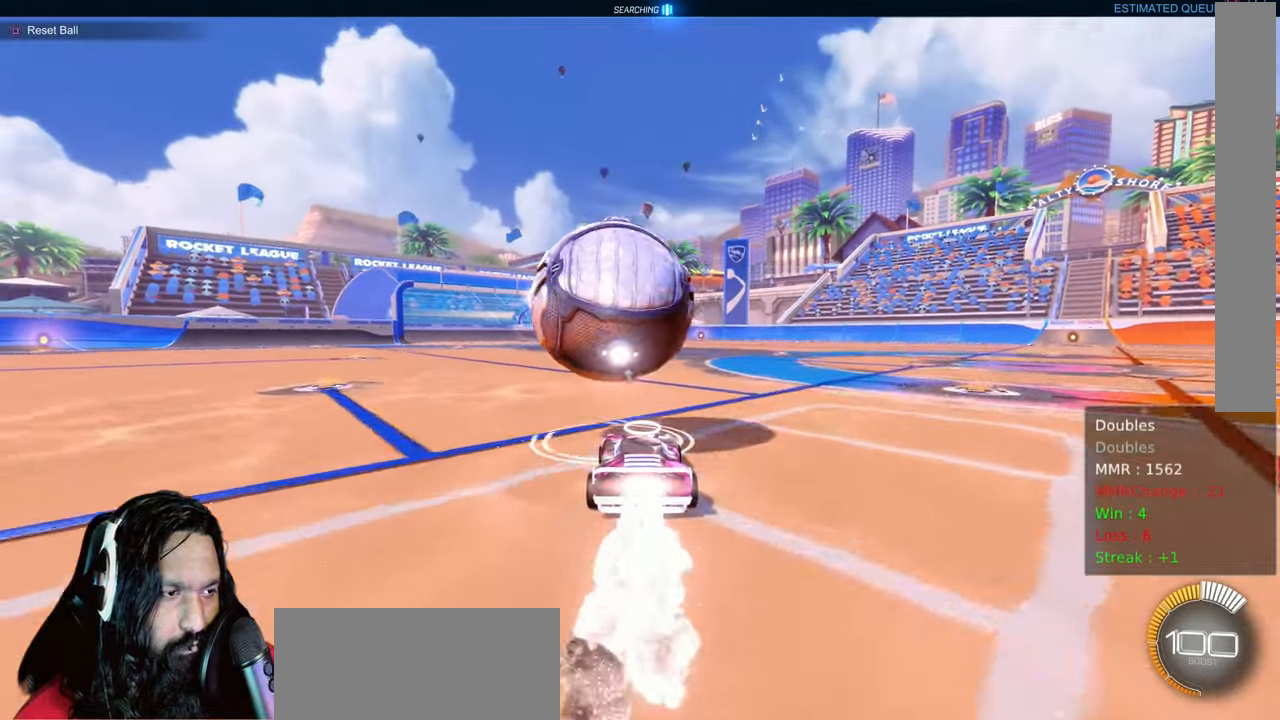
{"dt_ms": 500, "buttons": ["CIRCLE", "R2"], "left_stick": "center", "right_stick": "center", "events": []}
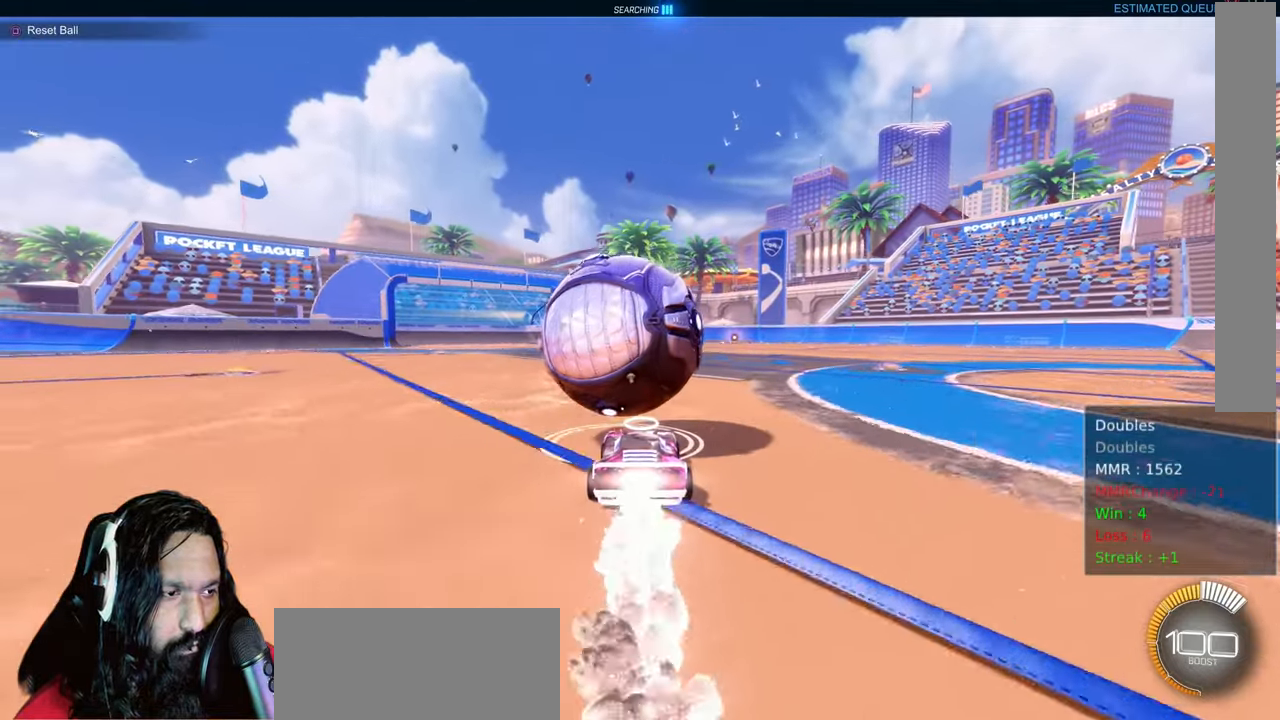
{"dt_ms": 1000, "buttons": ["R2"], "left_stick": "up-left", "right_stick": "center", "events": [[17, "left_stick", "down-right"], [183, "TRIANGLE", "down"], [183, "left_stick", "center"], [350, "TRIANGLE", "up"], [650, "left_stick", "up-left"], [683, "CIRCLE", "up"], [833, "TRIANGLE", "down"], [967, "TRIANGLE", "up"]]}
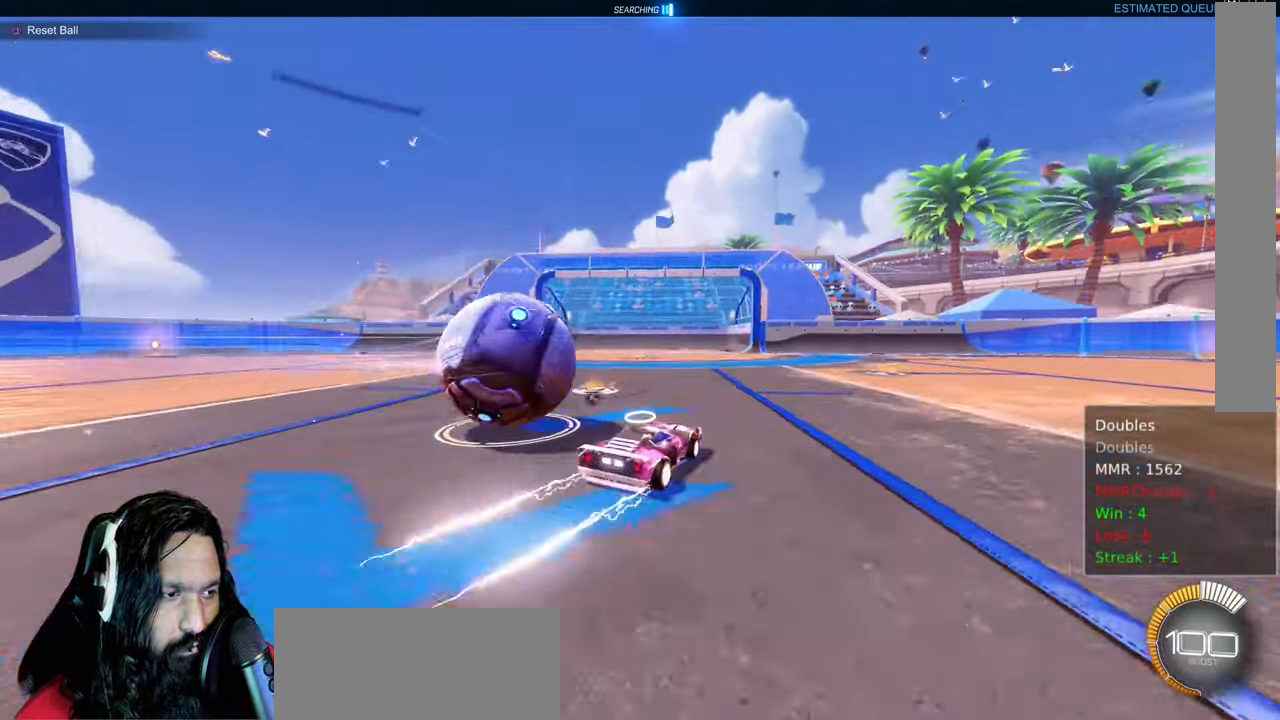
{"dt_ms": 500, "buttons": [], "left_stick": "center", "right_stick": "center", "events": [[183, "left_stick", "center"], [450, "R2", "up"]]}
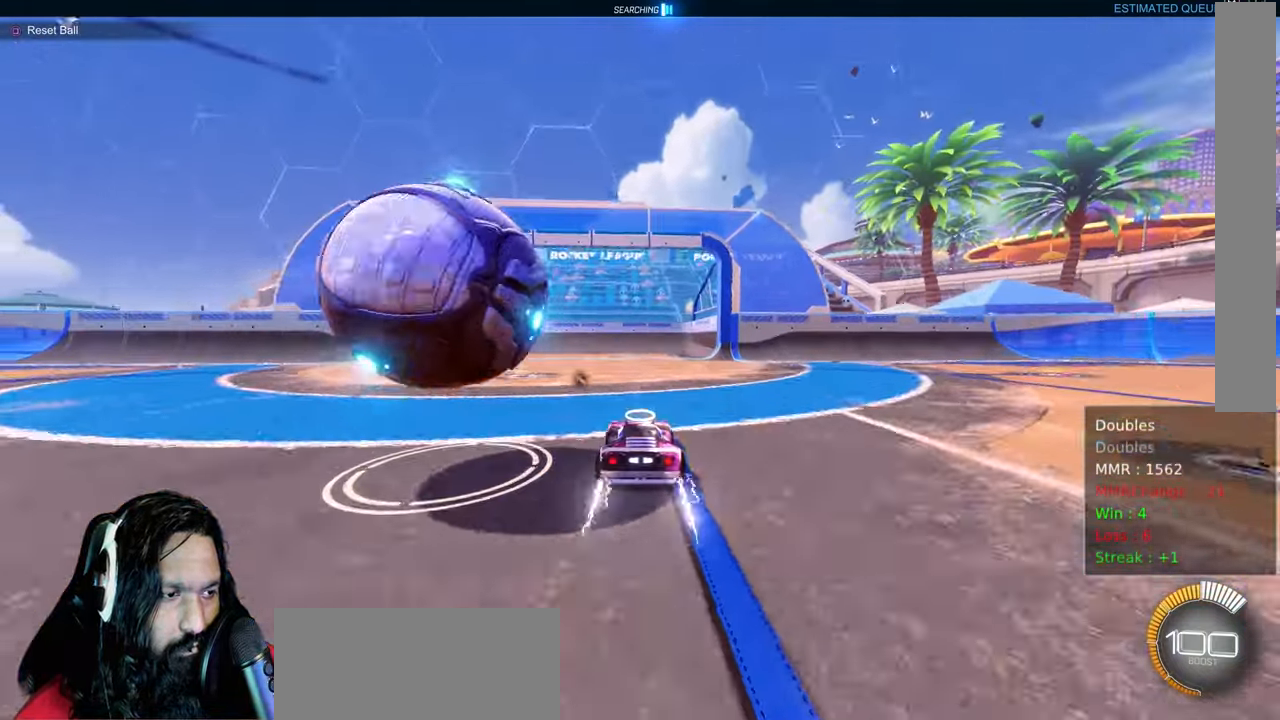
{"dt_ms": 500, "buttons": [], "left_stick": "center", "right_stick": "center"}
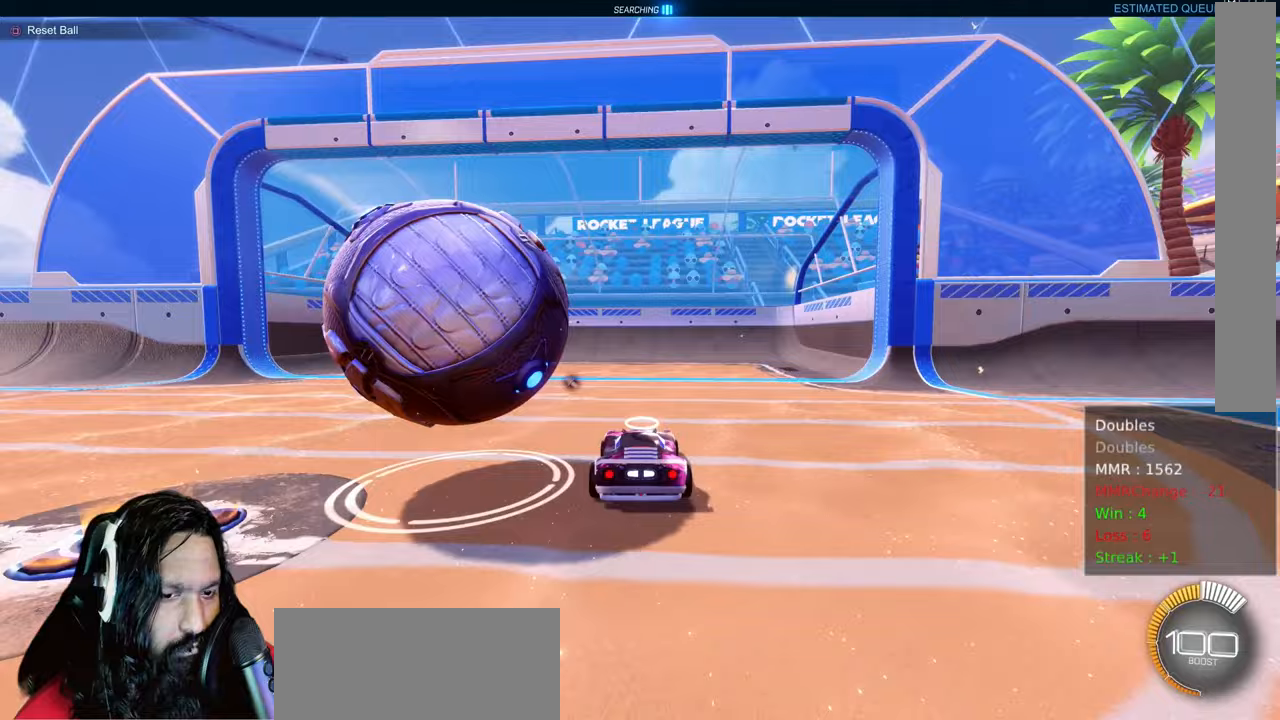
{"dt_ms": 500, "buttons": ["R2"], "left_stick": "center", "right_stick": "center", "events": [[33, "left_stick", "up-left"], [333, "R2", "down"], [433, "left_stick", "center"]]}
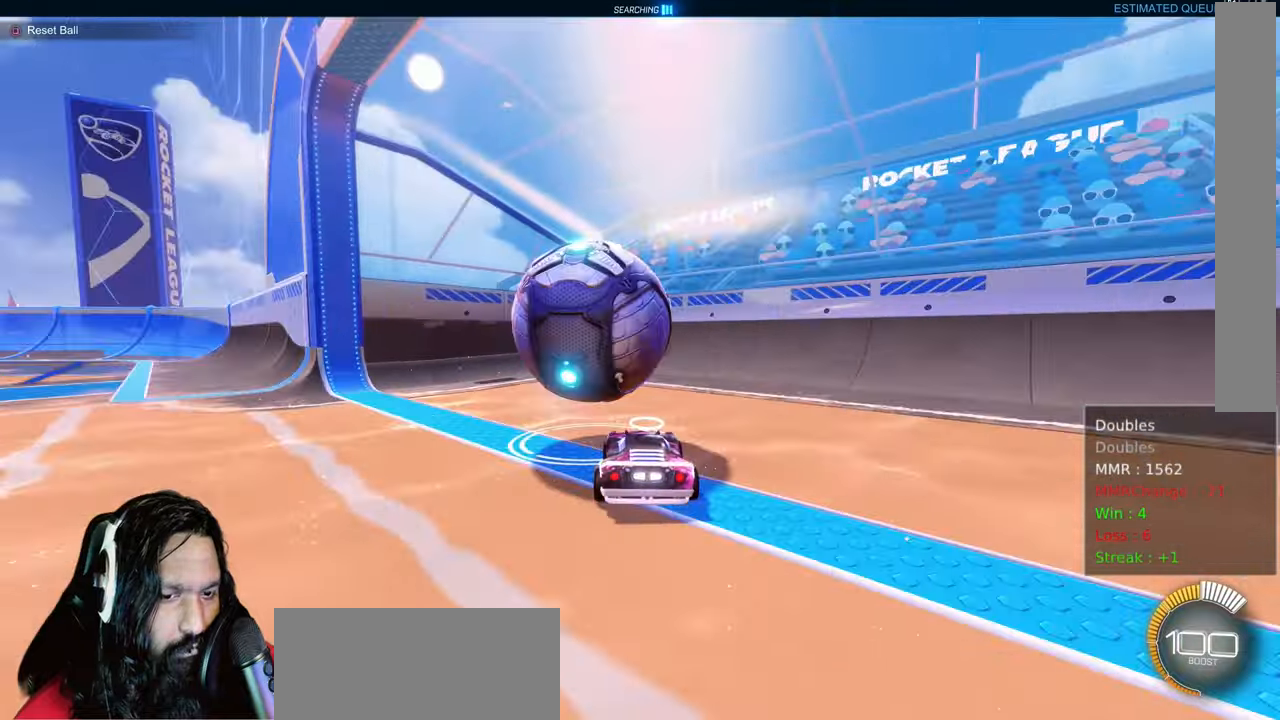
{"dt_ms": 500, "buttons": ["TRIANGLE", "R2"], "left_stick": "down-right", "right_stick": "center", "events": [[267, "left_stick", "down-right"], [467, "TRIANGLE", "down"]]}
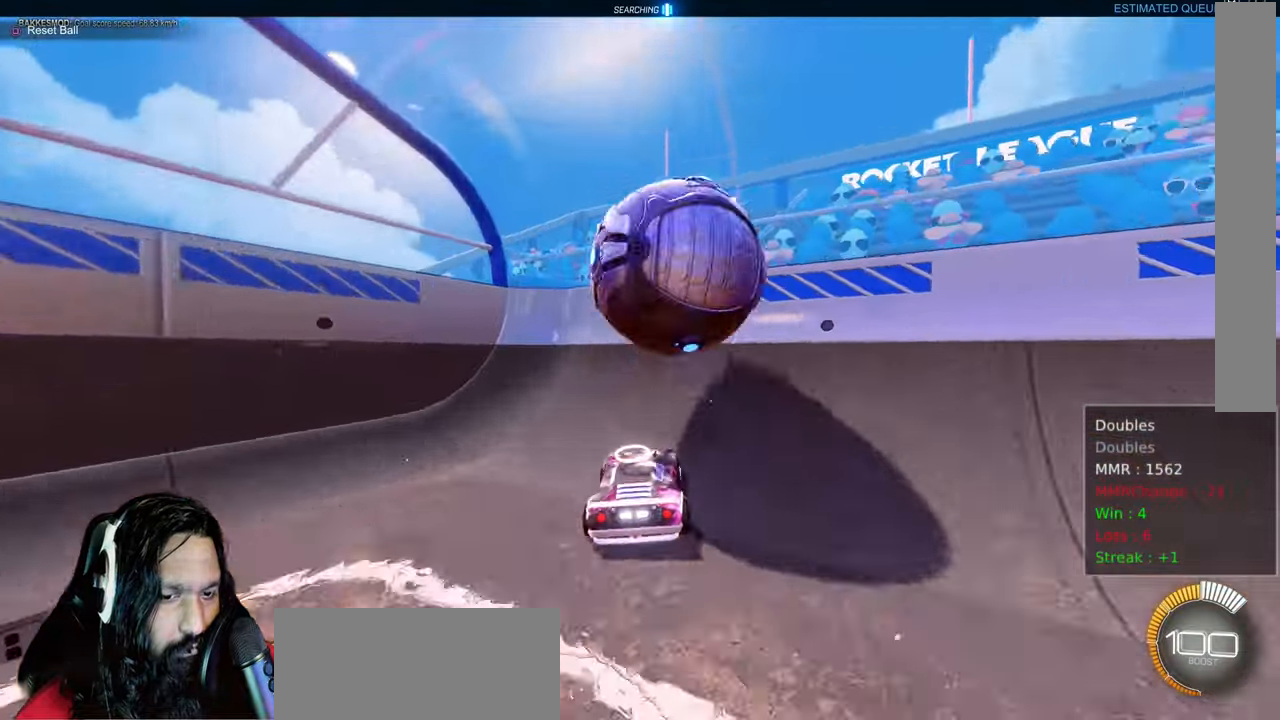
{"dt_ms": 500, "buttons": ["R2"], "left_stick": "center", "right_stick": "center", "events": [[183, "TRIANGLE", "up"], [317, "left_stick", "center"]]}
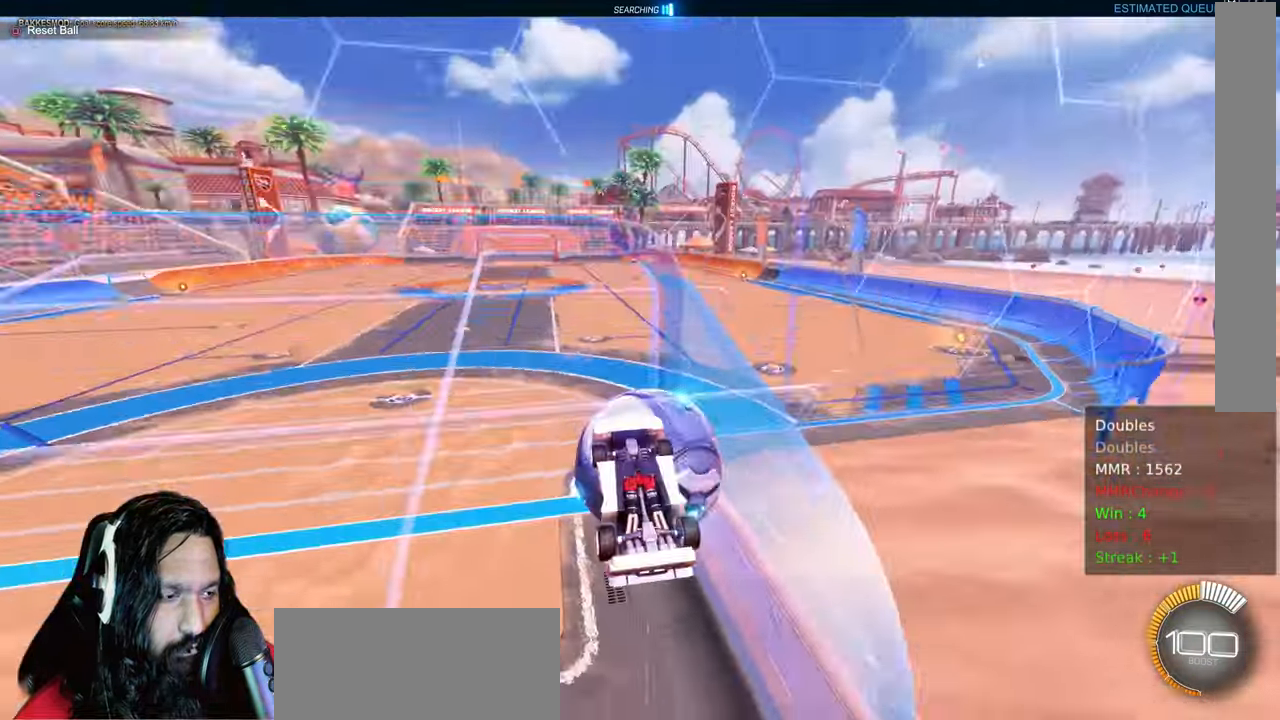
{"dt_ms": 500, "buttons": ["L1", "R2"], "left_stick": "left", "right_stick": "center", "events": [[17, "CROSS", "down"], [83, "left_stick", "left"], [167, "L1", "down"], [217, "CROSS", "up"]]}
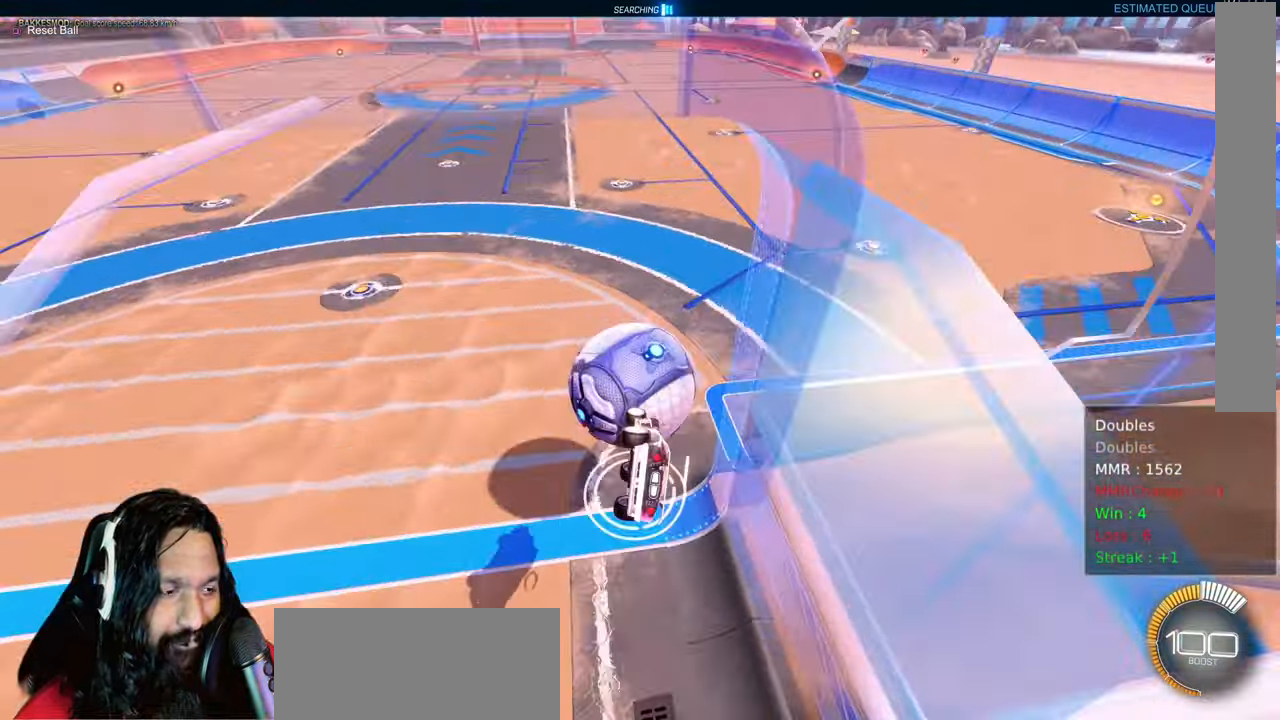
{"dt_ms": 500, "buttons": ["R2"], "left_stick": "center", "right_stick": "center", "events": [[200, "L1", "up"], [217, "left_stick", "down-left"], [317, "left_stick", "down-right"], [483, "left_stick", "center"]]}
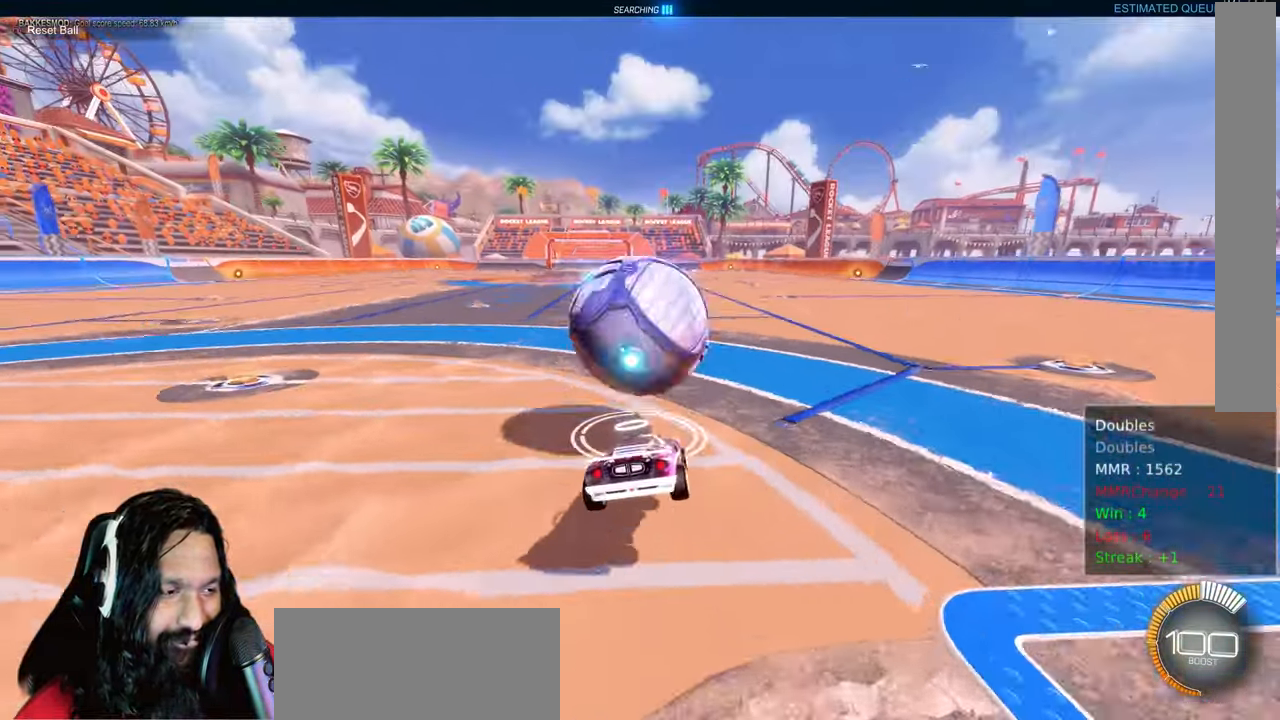
{"dt_ms": 500, "buttons": [], "left_stick": "left", "right_stick": "center"}
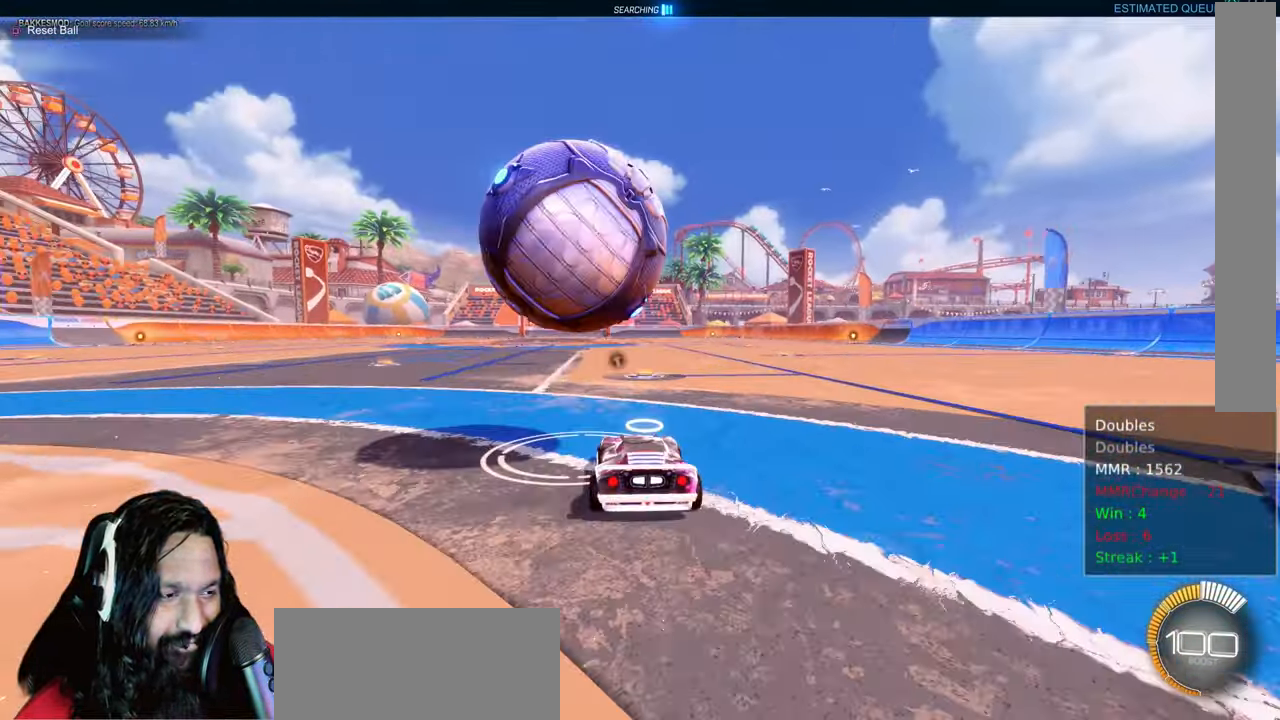
{"dt_ms": 1000, "buttons": ["R2"], "left_stick": "center", "right_stick": "center", "events": [[33, "left_stick", "center"], [233, "left_stick", "down-right"], [367, "R2", "down"], [383, "left_stick", "center"], [433, "CIRCLE", "down"], [517, "left_stick", "up-left"], [633, "left_stick", "center"], [717, "left_stick", "down-right"], [900, "CIRCLE", "up"], [900, "left_stick", "center"]]}
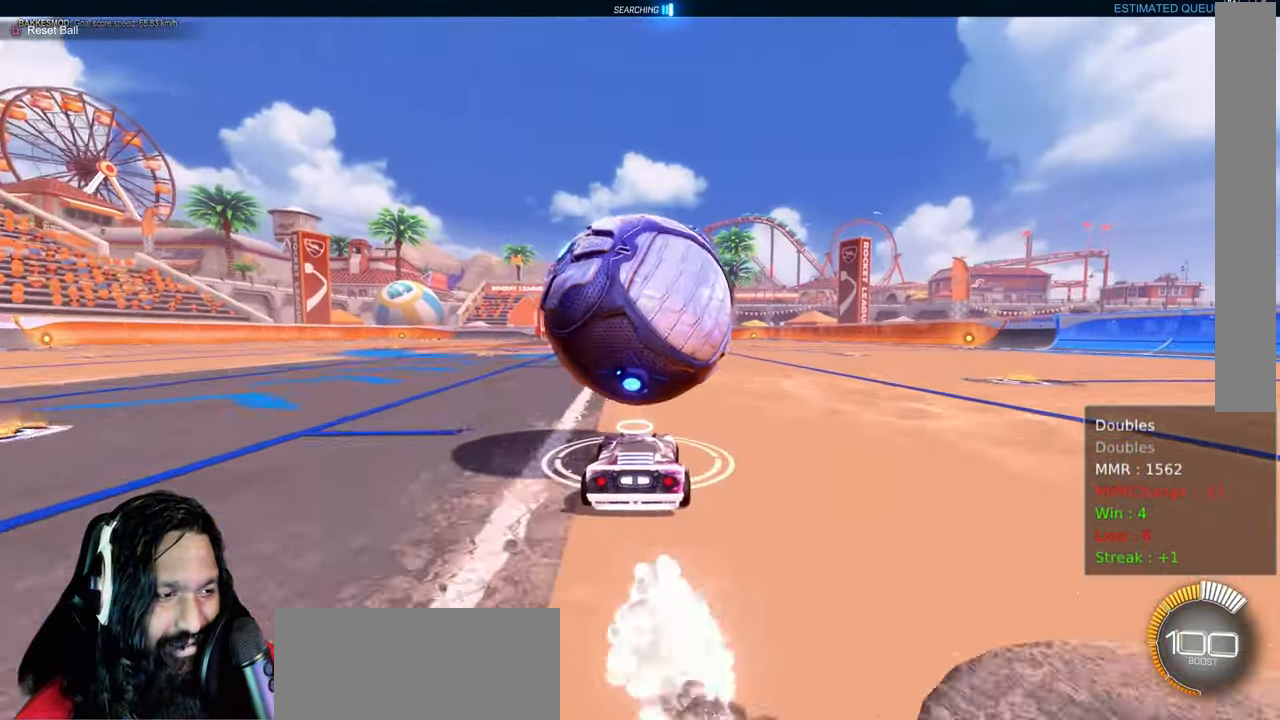
{"dt_ms": 500, "buttons": ["CIRCLE", "R2"], "left_stick": "center", "right_stick": "center", "events": [[167, "R2", "up"], [217, "R2", "down"], [250, "left_stick", "up-left"], [300, "CIRCLE", "down"], [400, "left_stick", "center"]]}
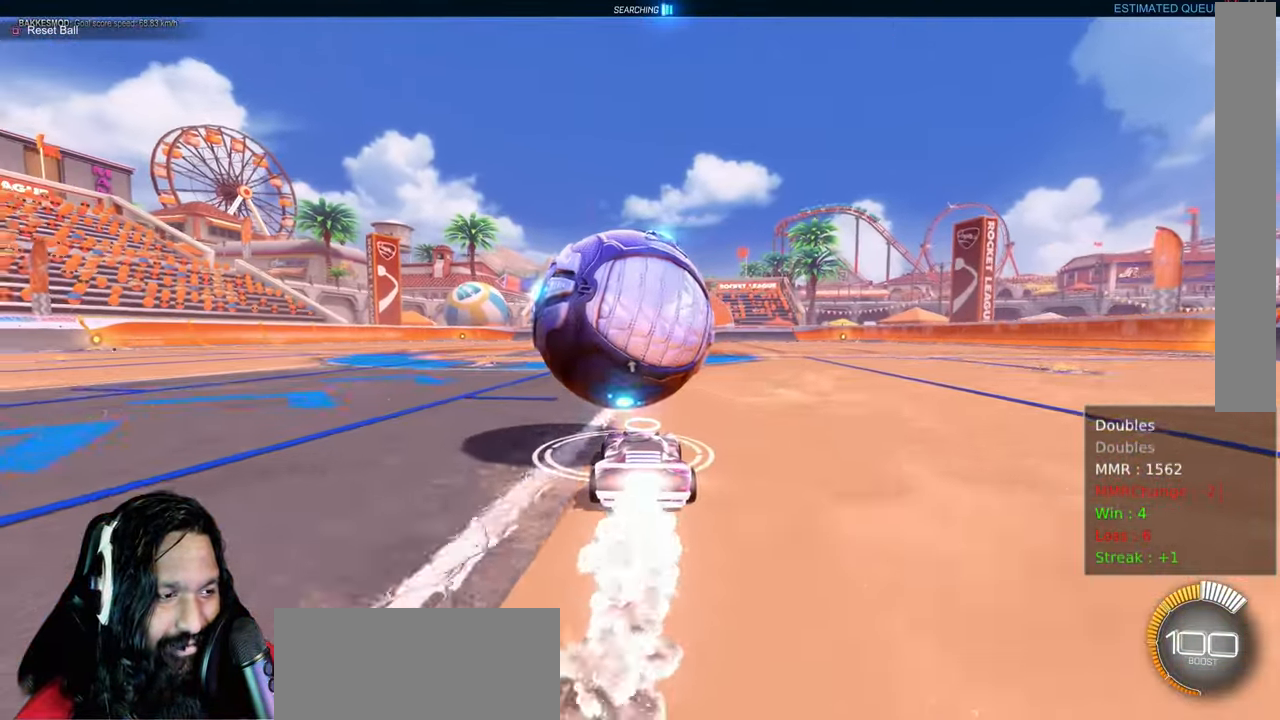
{"dt_ms": 500, "buttons": ["CROSS", "R2"], "left_stick": "left", "right_stick": "center", "events": [[133, "left_stick", "right"], [233, "left_stick", "center"], [283, "CIRCLE", "up"], [333, "left_stick", "up-left"], [417, "CROSS", "down"], [417, "left_stick", "left"]]}
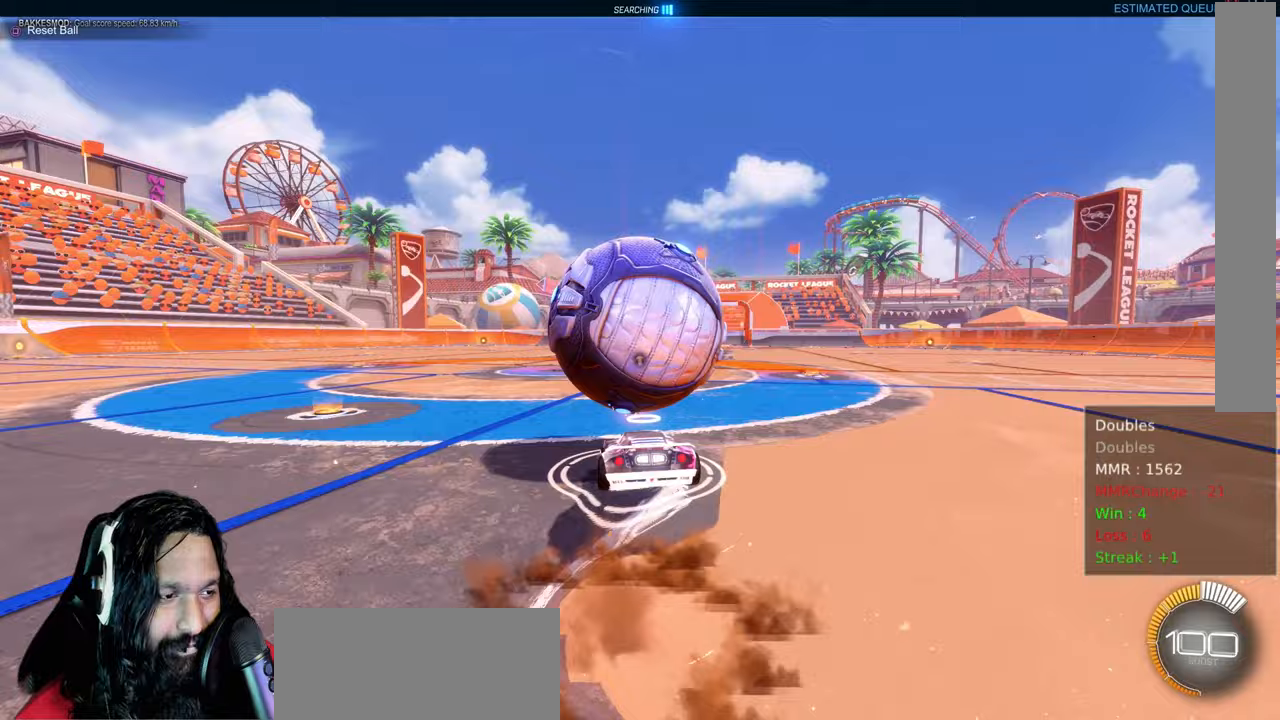
{"dt_ms": 500, "buttons": ["L1", "R2"], "left_stick": "right", "right_stick": "center", "events": [[167, "L1", "down"], [167, "left_stick", "down-right"], [267, "CROSS", "up"], [283, "left_stick", "right"], [317, "CROSS", "down"], [500, "CROSS", "up"]]}